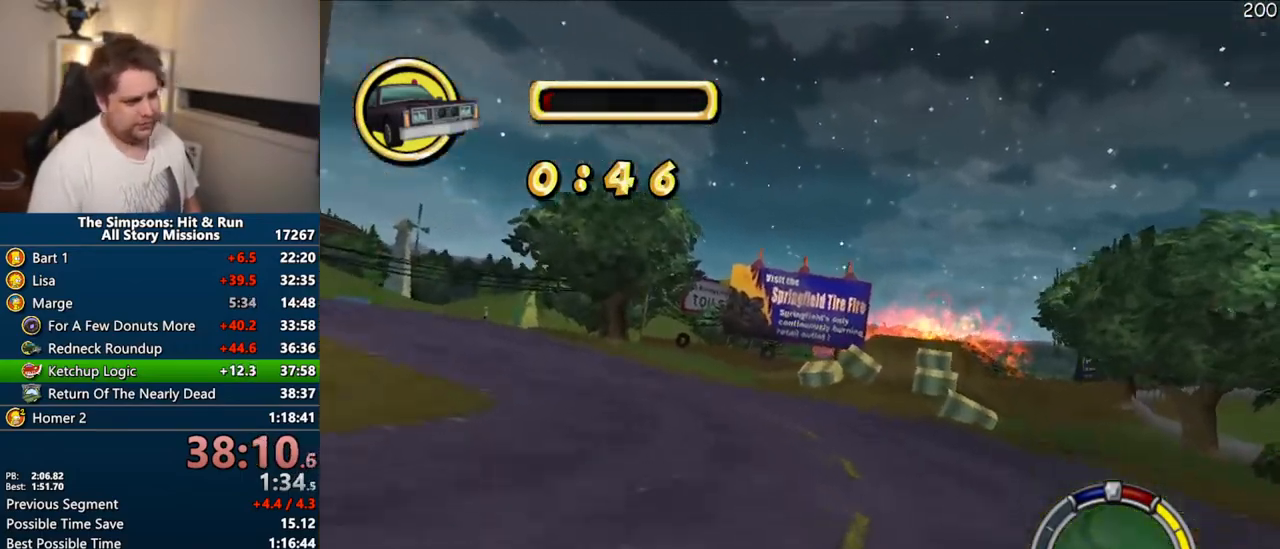
Gameplay with a controller (PlayStation layout); each line is a JSON object with the inputs held at the frame after it. "events" lists button and stick changes between this image and that frame as [ms after this image, input, new state], when the widget could be followed in between. Not read: L3 R3.
{"buttons": ["CROSS"], "left_stick": "center", "right_stick": "center", "events": [[217, "left_stick", "center"], [383, "left_stick", "right"], [483, "left_stick", "center"]]}
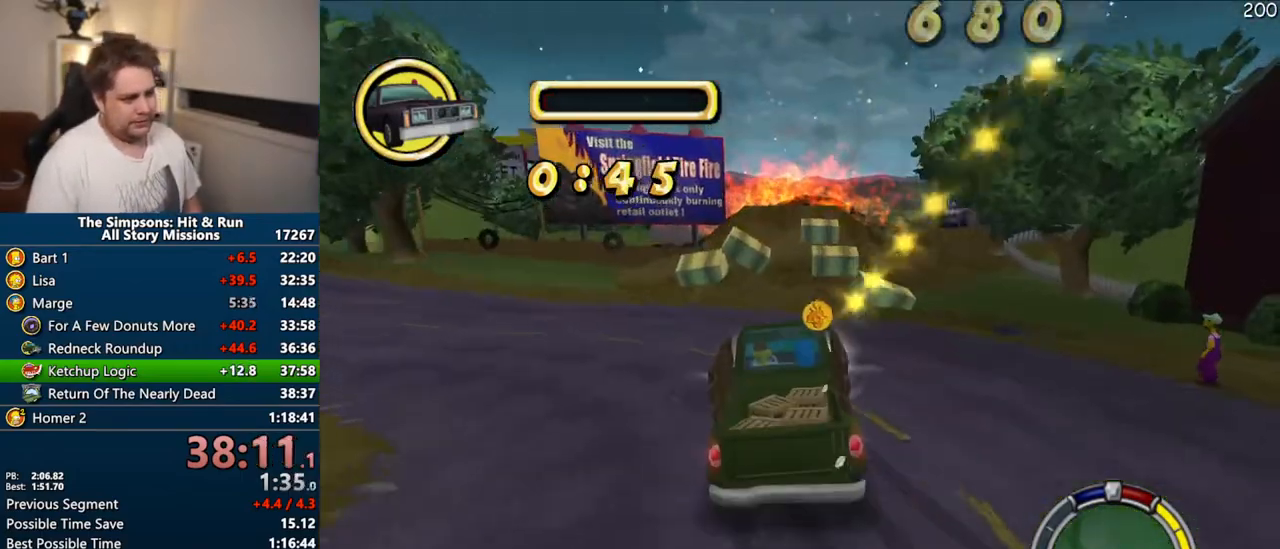
{"buttons": ["CROSS"], "left_stick": "center", "right_stick": "center", "events": [[350, "left_stick", "right"], [483, "left_stick", "center"]]}
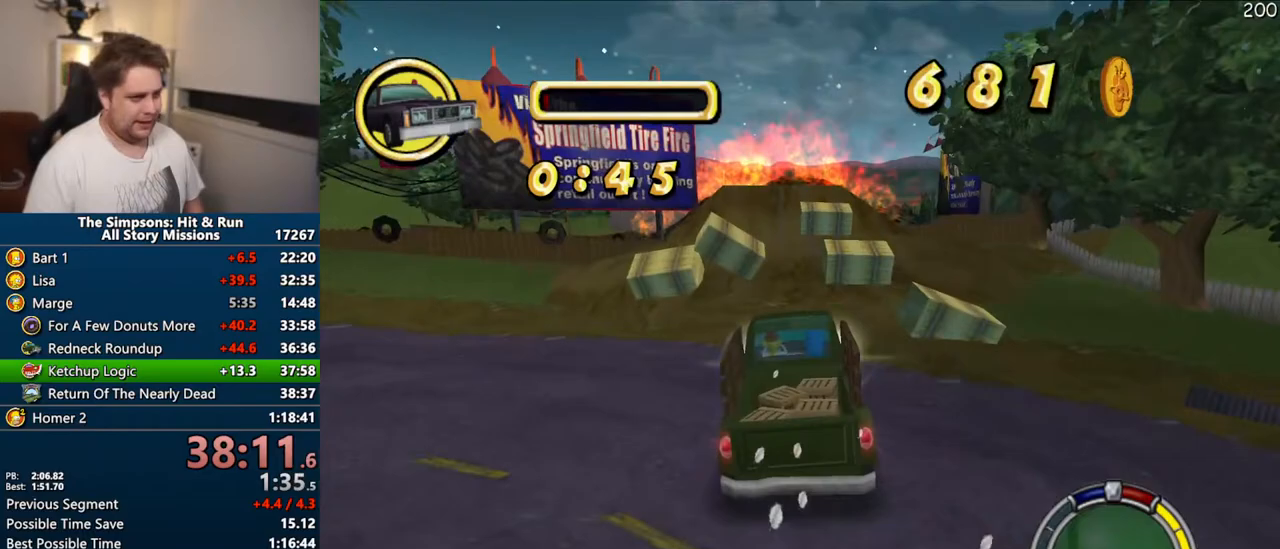
{"buttons": ["CROSS"], "left_stick": "center", "right_stick": "center", "events": []}
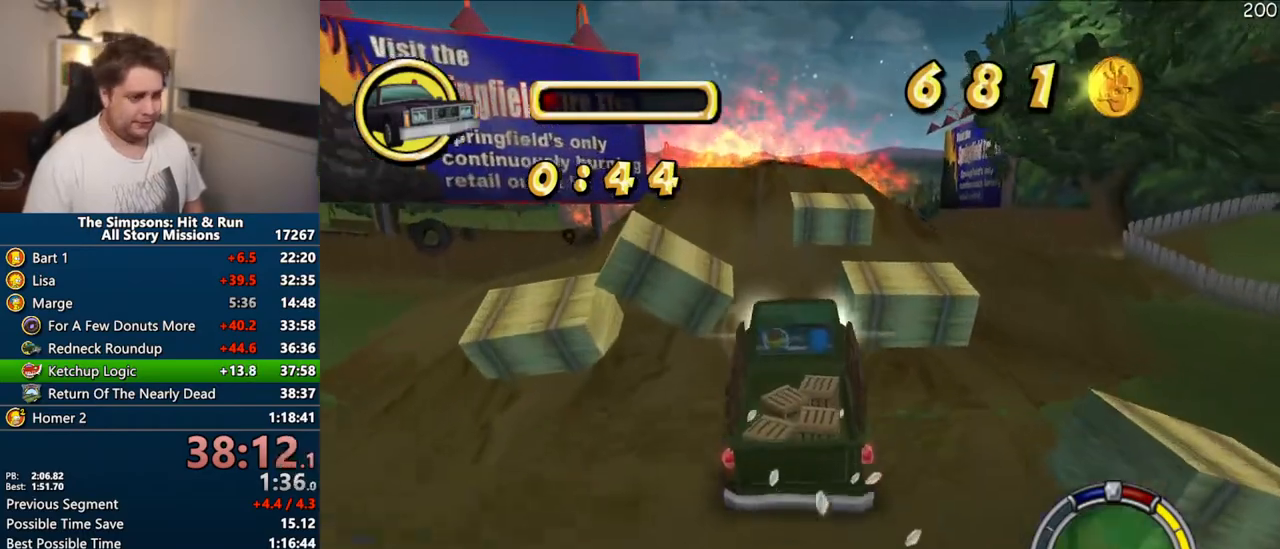
{"buttons": ["CROSS"], "left_stick": "center", "right_stick": "center", "events": []}
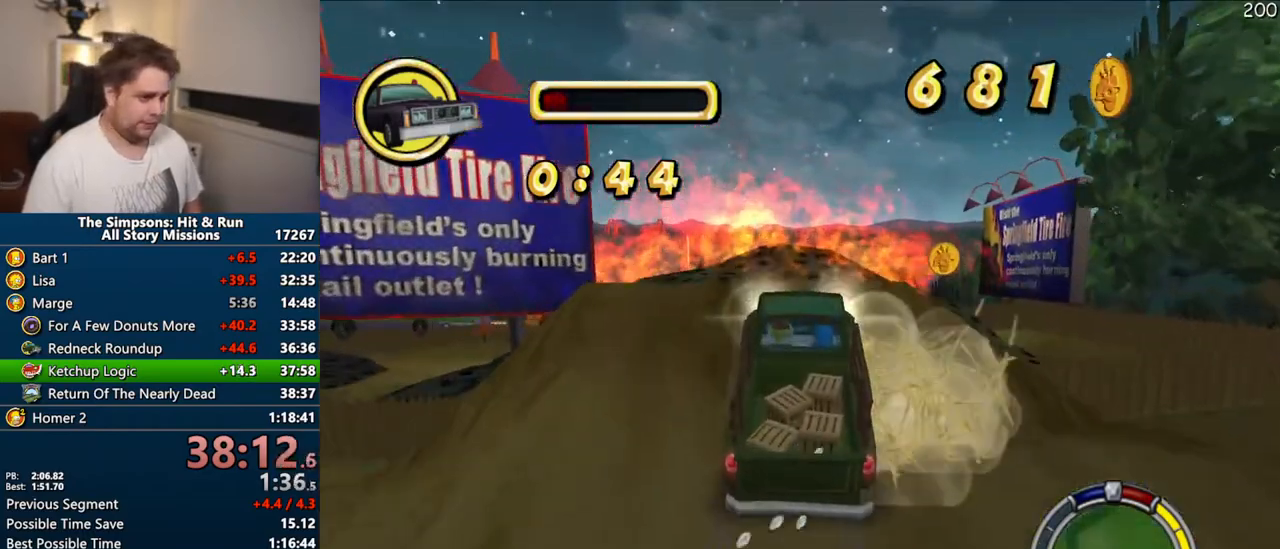
{"buttons": ["CROSS"], "left_stick": "center", "right_stick": "center", "events": []}
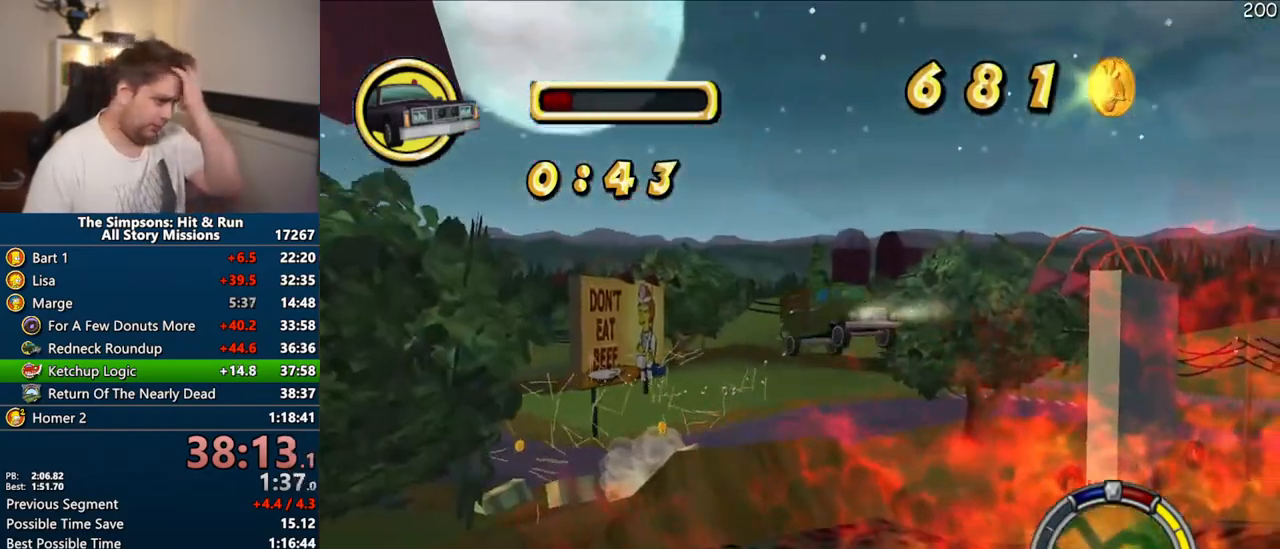
{"buttons": ["CROSS"], "left_stick": "center", "right_stick": "center", "events": []}
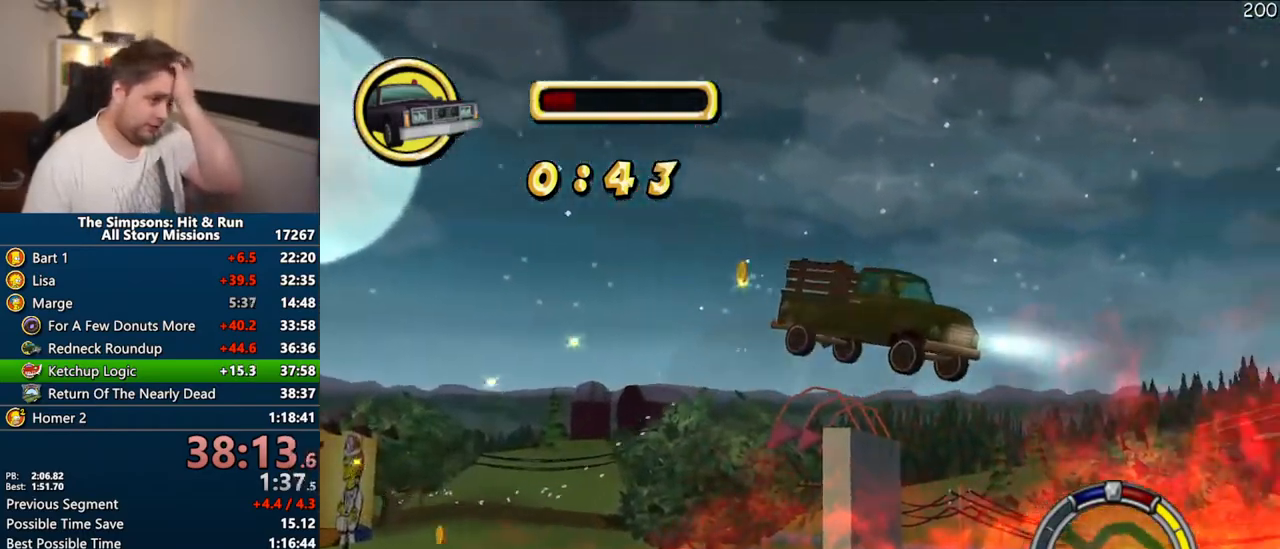
{"buttons": ["CROSS"], "left_stick": "center", "right_stick": "center", "events": []}
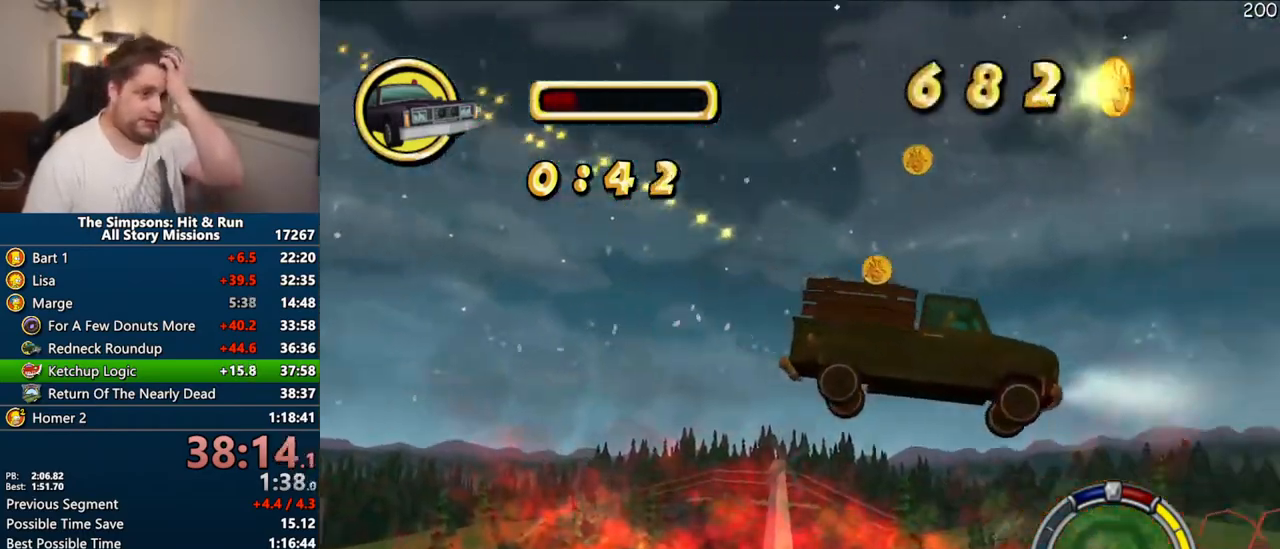
{"buttons": ["CROSS"], "left_stick": "center", "right_stick": "center", "events": []}
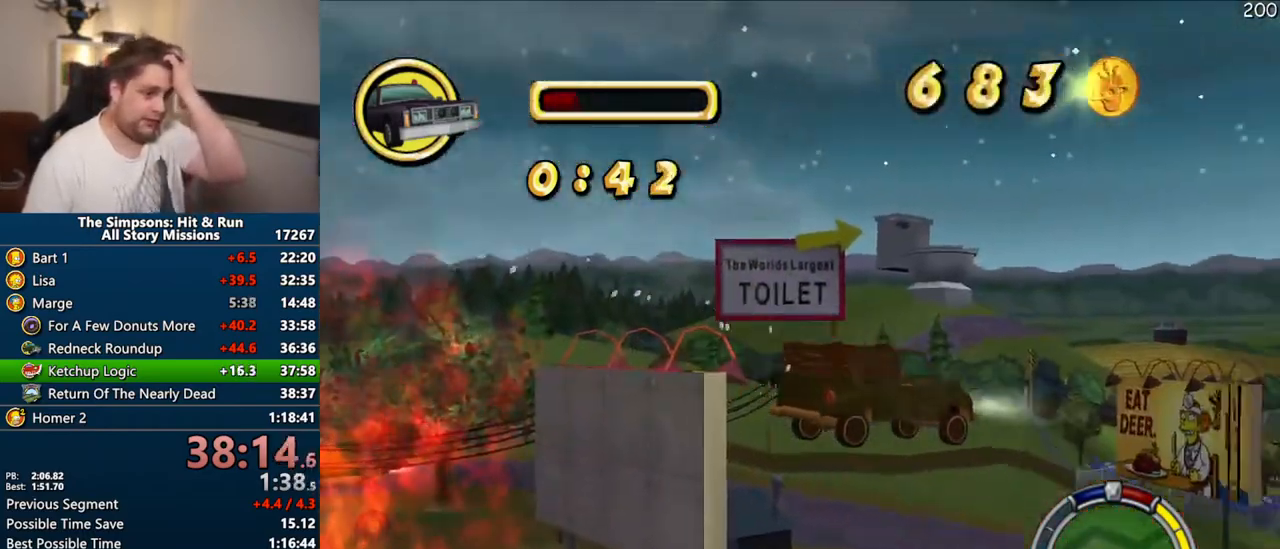
{"buttons": ["CROSS"], "left_stick": "center", "right_stick": "center", "events": []}
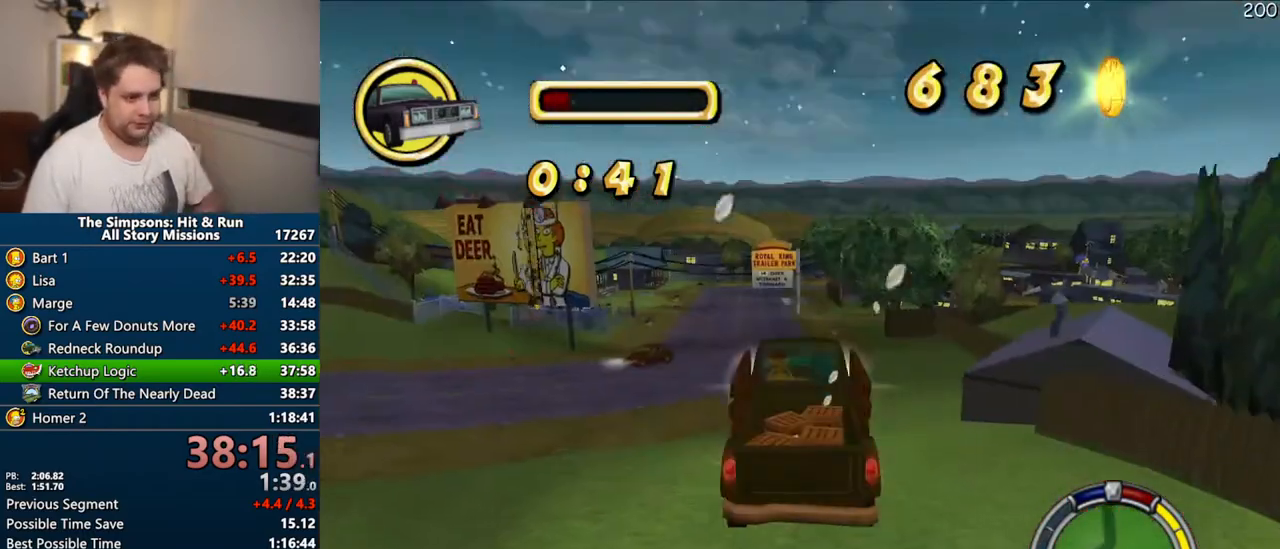
{"buttons": ["CROSS"], "left_stick": "up", "right_stick": "center", "events": [[317, "left_stick", "up"]]}
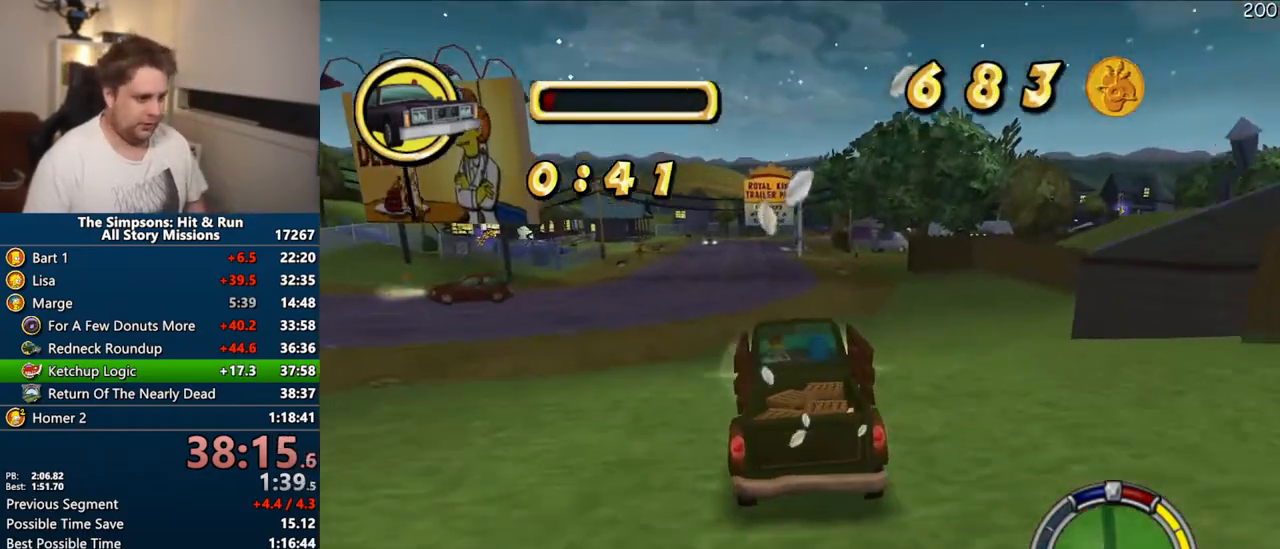
{"buttons": ["CROSS"], "left_stick": "right", "right_stick": "center", "events": [[17, "left_stick", "center"], [400, "left_stick", "right"]]}
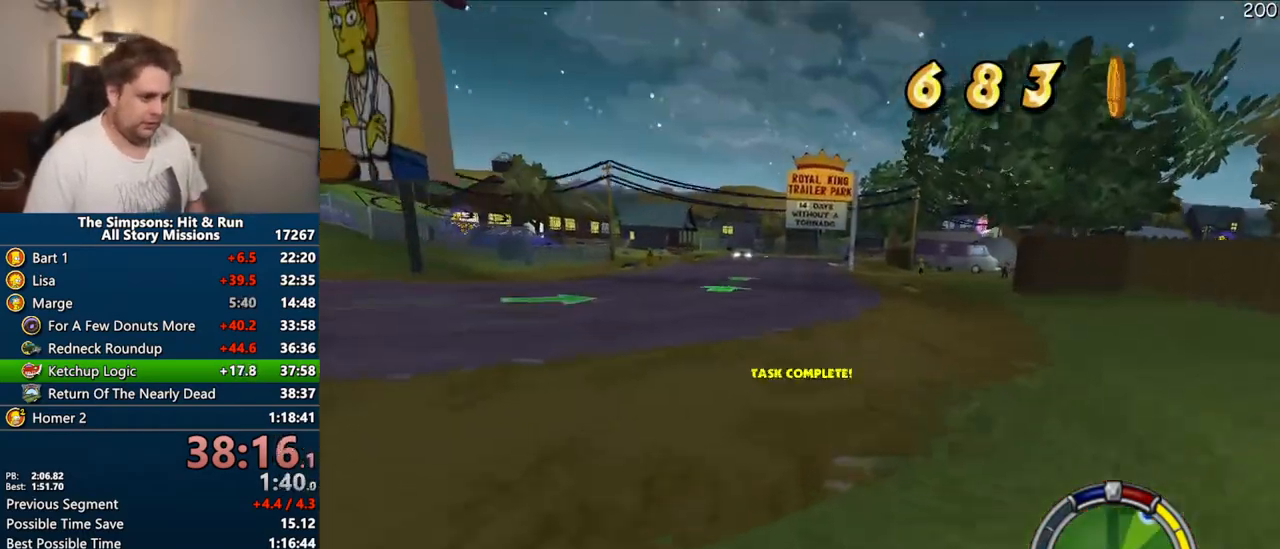
{"buttons": ["R1"], "left_stick": "right", "right_stick": "center", "events": [[317, "R1", "down"], [483, "CROSS", "up"]]}
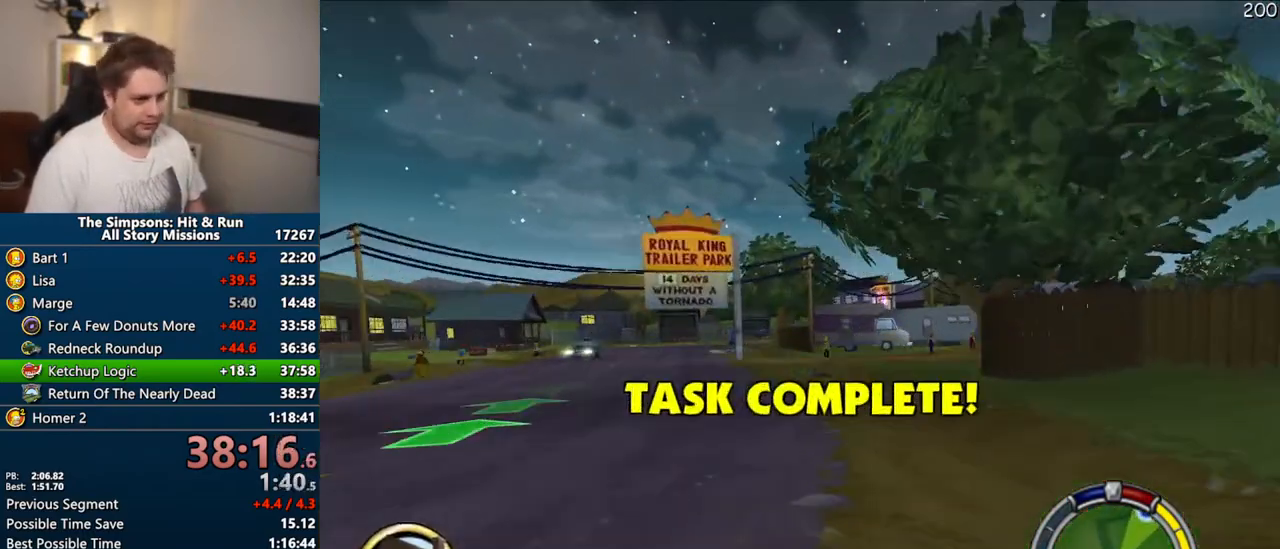
{"buttons": ["CROSS", "R1"], "left_stick": "right", "right_stick": "center", "events": [[350, "CROSS", "down"]]}
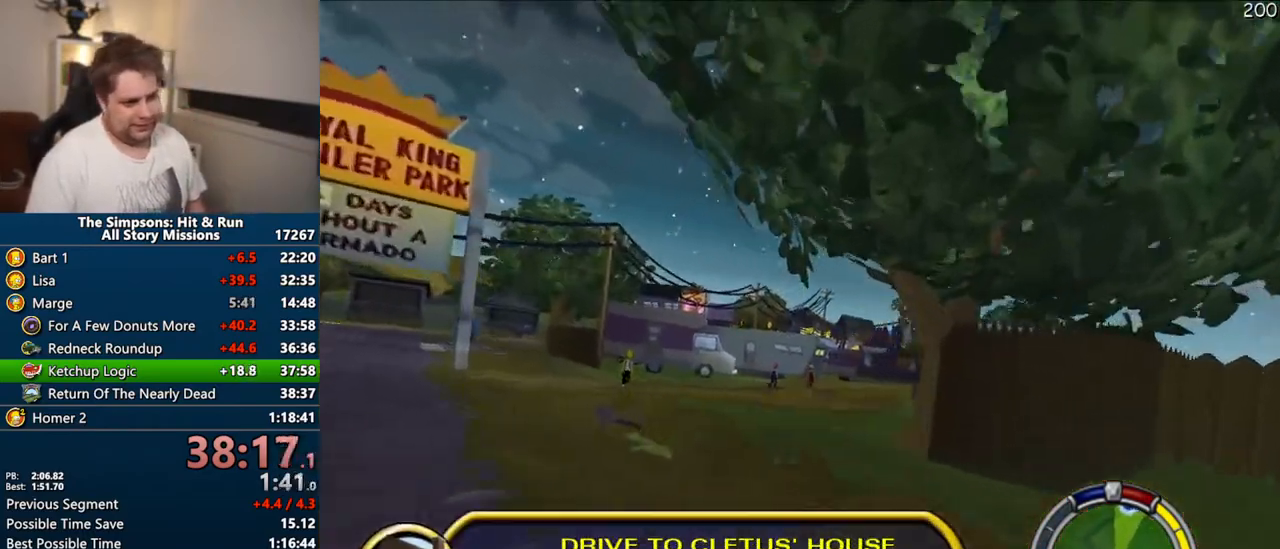
{"buttons": ["CROSS", "R1"], "left_stick": "right", "right_stick": "center", "events": [[50, "left_stick", "center"], [183, "left_stick", "right"]]}
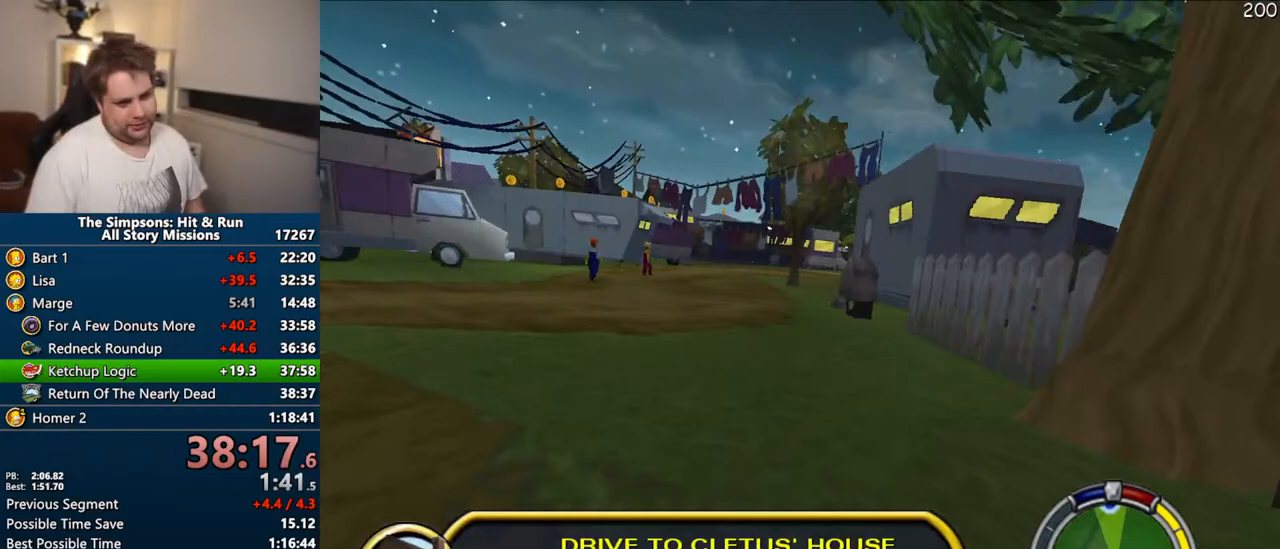
{"buttons": ["CROSS", "R1"], "left_stick": "right", "right_stick": "center", "events": [[17, "left_stick", "center"], [167, "left_stick", "left"], [217, "left_stick", "center"], [267, "left_stick", "right"]]}
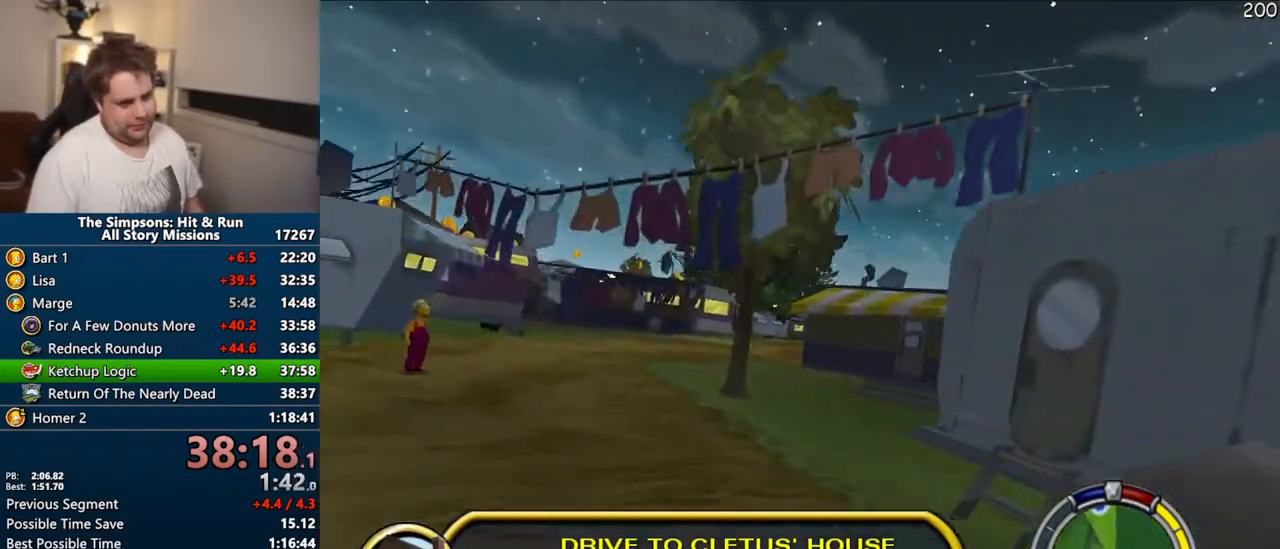
{"buttons": ["CROSS"], "left_stick": "right", "right_stick": "center", "events": [[150, "left_stick", "center"], [200, "R1", "up"], [200, "left_stick", "left"], [367, "left_stick", "center"], [450, "left_stick", "right"]]}
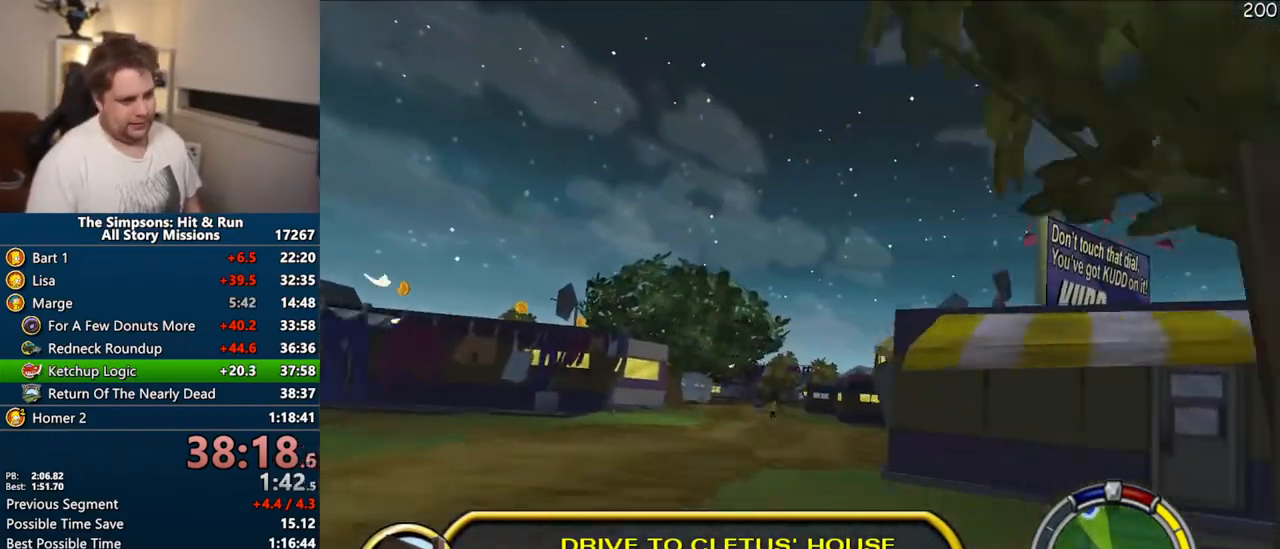
{"buttons": ["CROSS"], "left_stick": "left", "right_stick": "center", "events": [[183, "left_stick", "center"], [233, "left_stick", "left"], [317, "right_stick", "down"], [367, "right_stick", "center"]]}
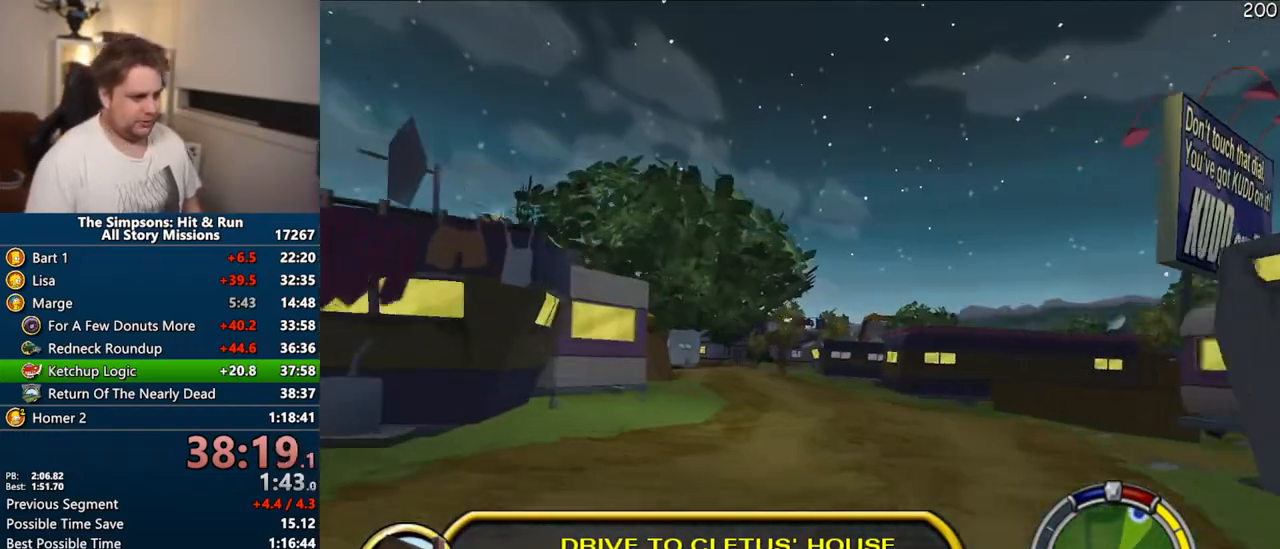
{"buttons": ["CROSS"], "left_stick": "center", "right_stick": "center", "events": [[33, "left_stick", "center"], [100, "left_stick", "right"], [367, "left_stick", "center"]]}
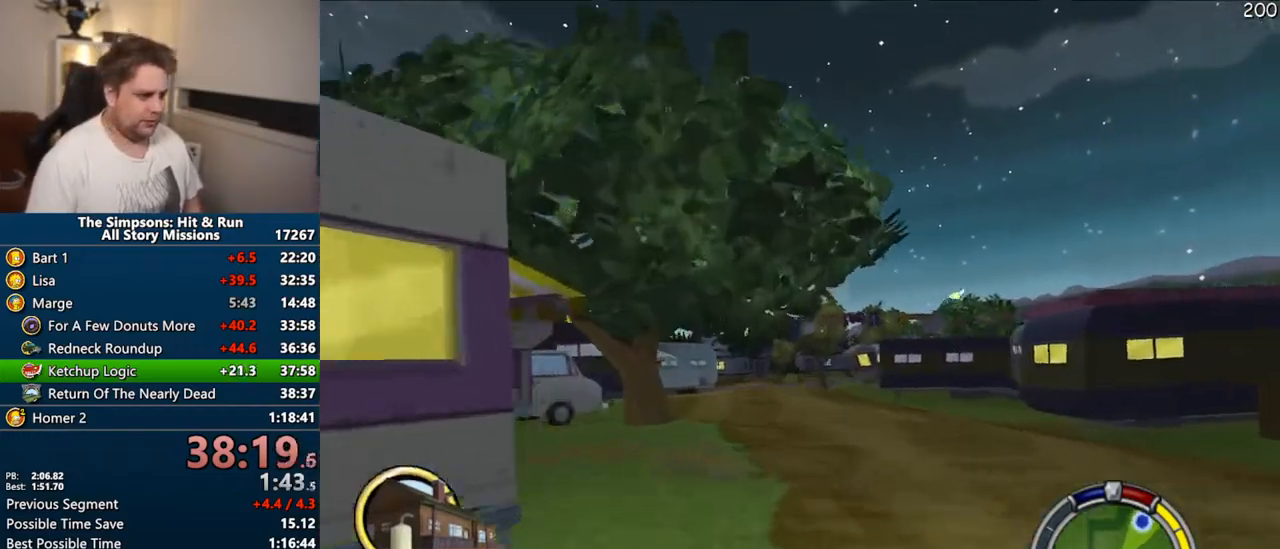
{"buttons": ["CROSS"], "left_stick": "center", "right_stick": "center", "events": [[250, "left_stick", "right"], [383, "left_stick", "center"]]}
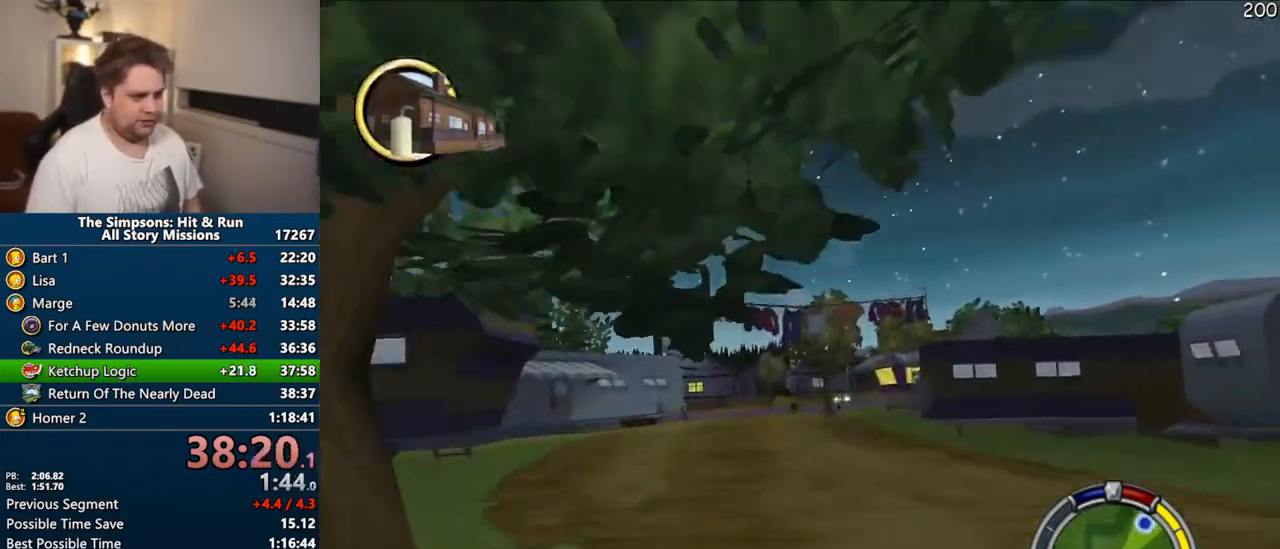
{"buttons": ["CROSS"], "left_stick": "right", "right_stick": "center"}
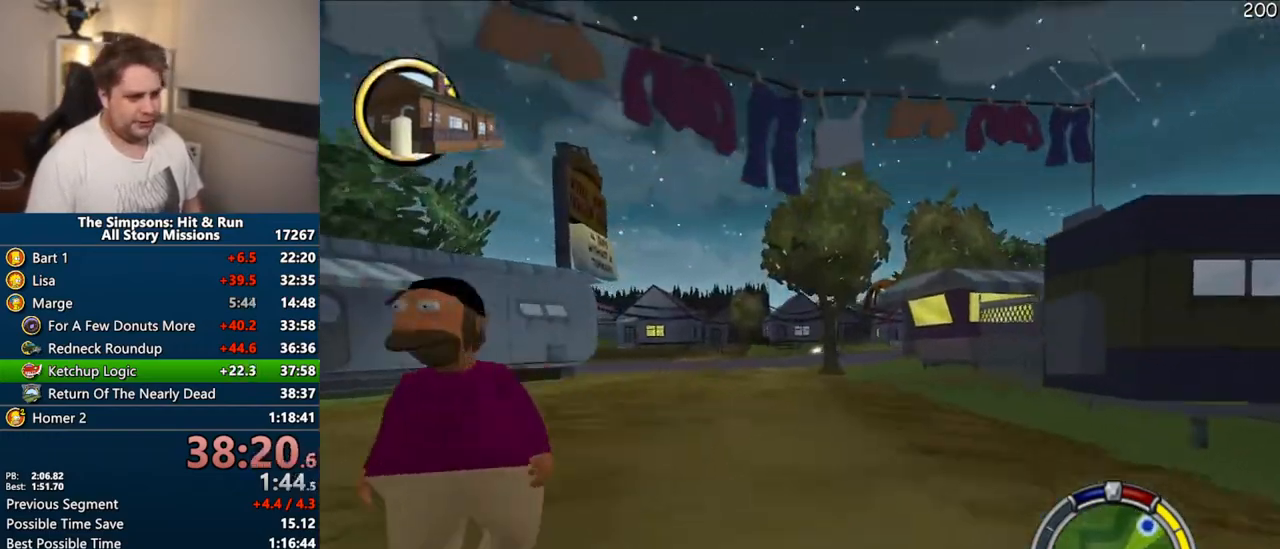
{"buttons": ["CROSS", "R1"], "left_stick": "right", "right_stick": "center", "events": [[17, "R1", "down"]]}
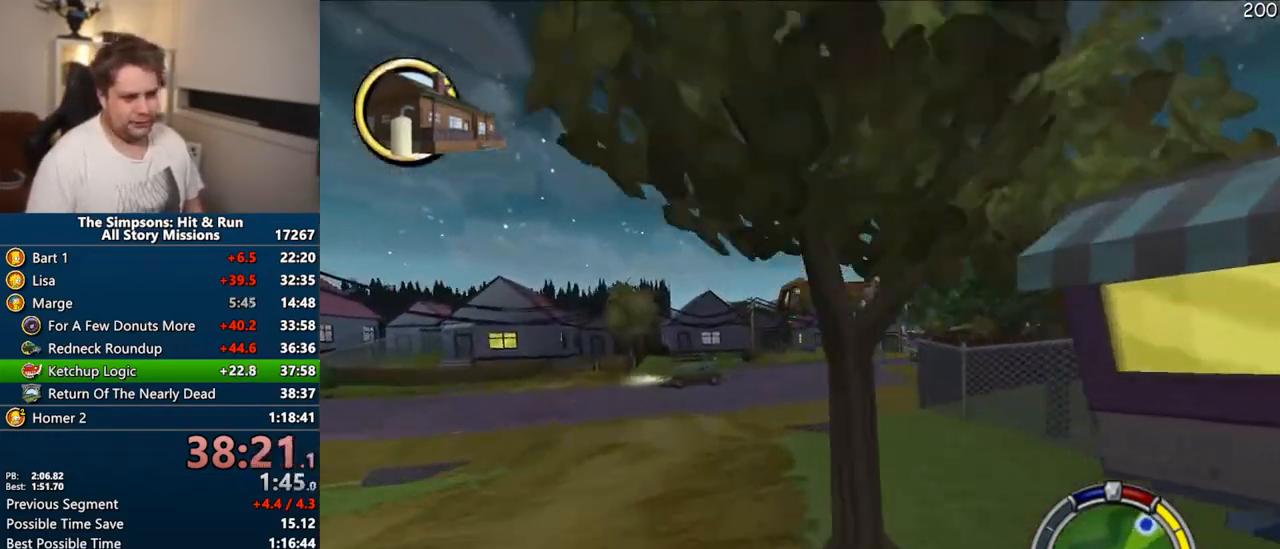
{"buttons": ["CROSS"], "left_stick": "left", "right_stick": "center", "events": [[150, "R1", "up"], [183, "left_stick", "center"], [467, "left_stick", "left"]]}
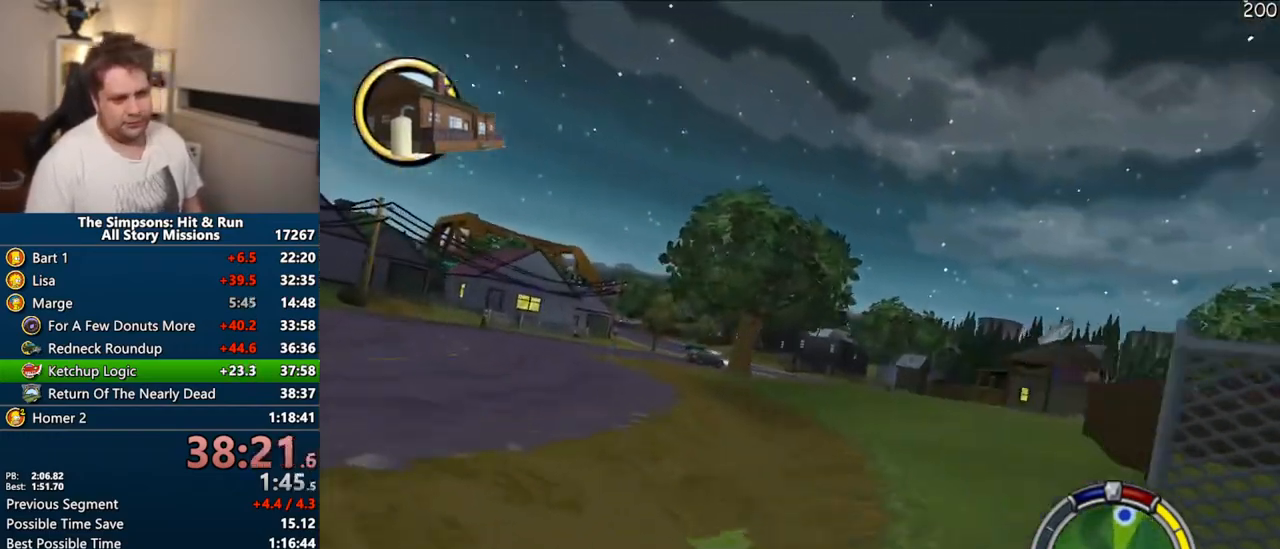
{"buttons": ["CROSS"], "left_stick": "up-right", "right_stick": "center", "events": [[183, "left_stick", "up"], [283, "left_stick", "up-right"]]}
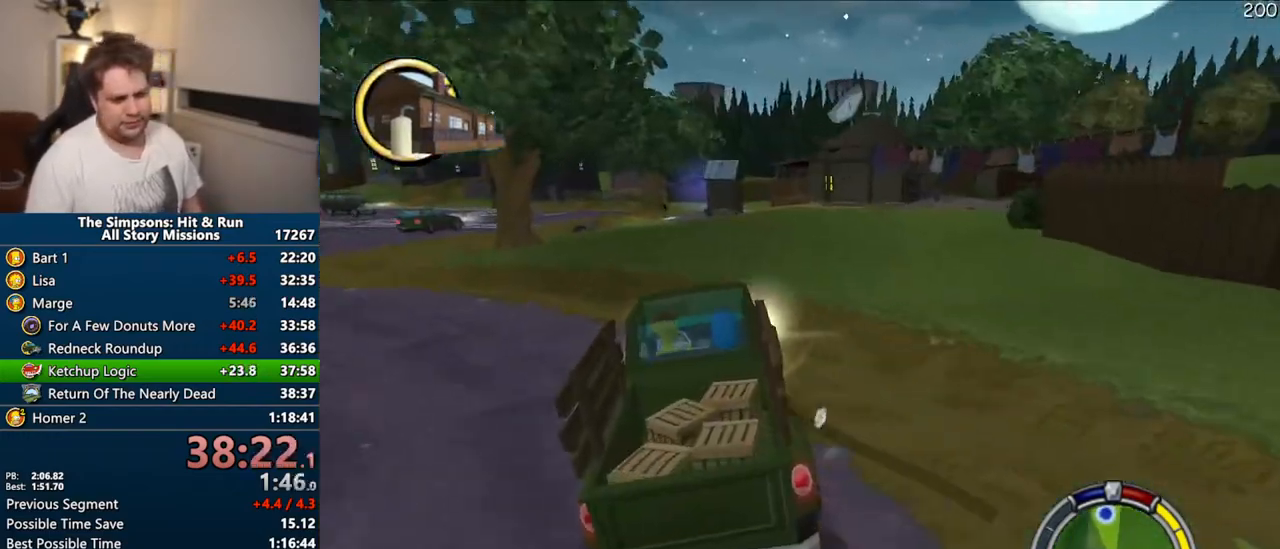
{"buttons": [], "left_stick": "up-right", "right_stick": "center", "events": [[117, "left_stick", "up"], [233, "left_stick", "center"], [400, "CROSS", "up"], [433, "left_stick", "up-right"]]}
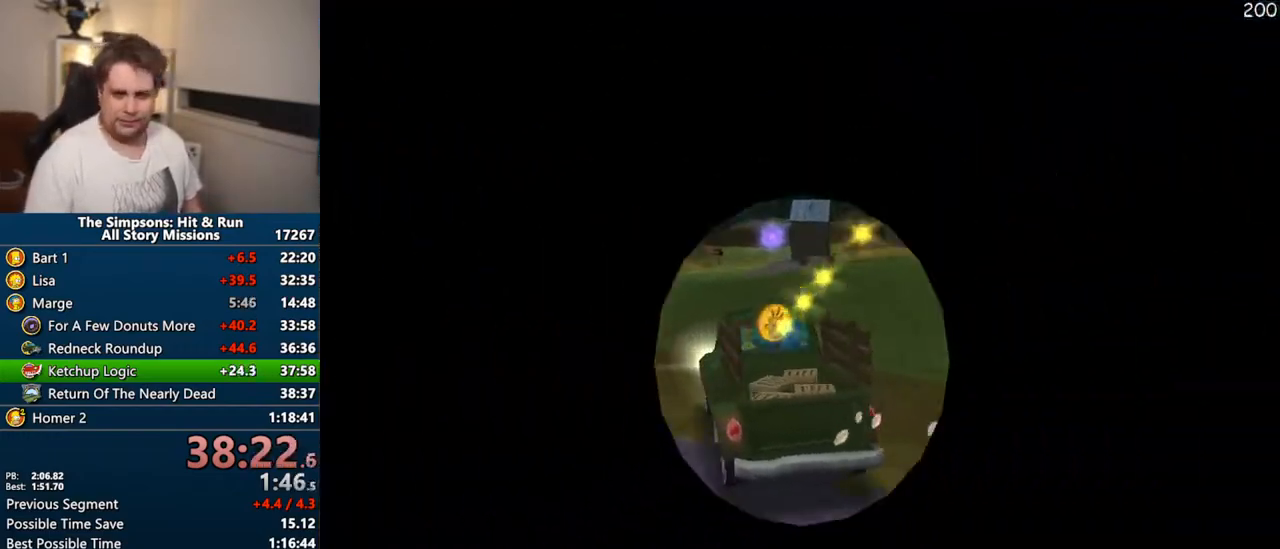
{"buttons": [], "left_stick": "up-right", "right_stick": "down-left", "events": [[500, "right_stick", "down-left"]]}
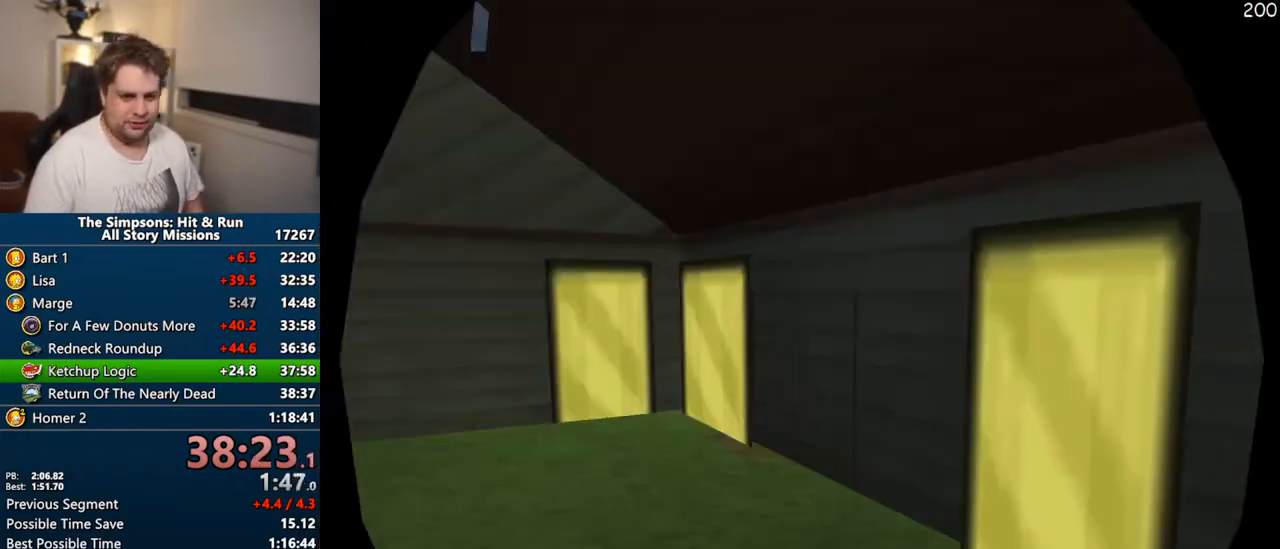
{"buttons": ["SQUARE"], "left_stick": "up-right", "right_stick": "center", "events": [[67, "right_stick", "left"], [167, "SQUARE", "down"], [483, "right_stick", "center"]]}
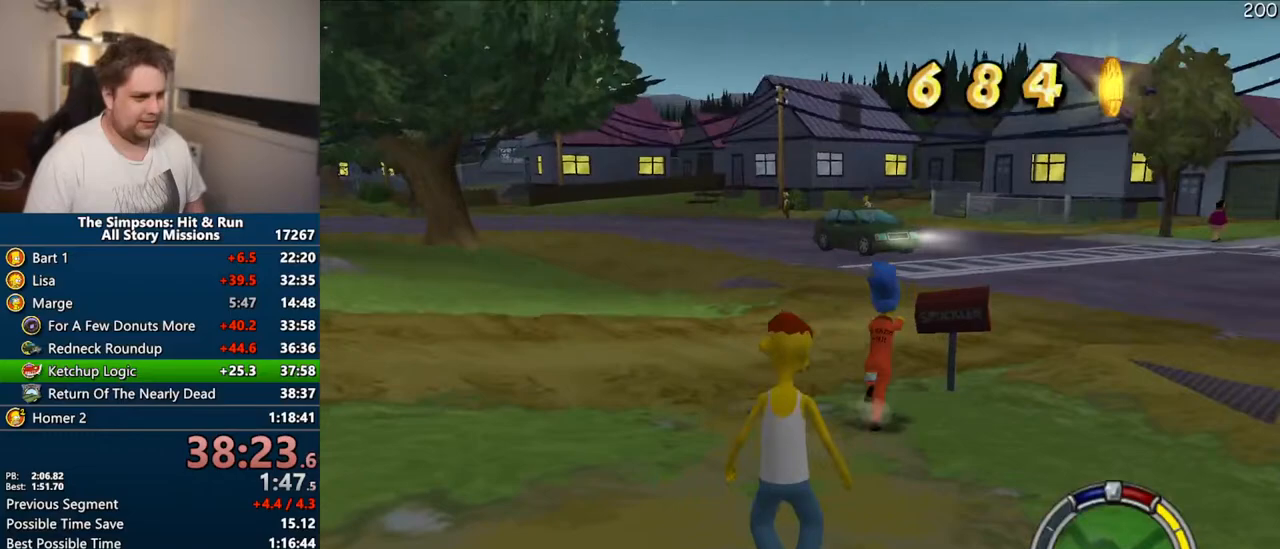
{"buttons": [], "left_stick": "center", "right_stick": "center", "events": [[150, "CROSS", "down"], [267, "CROSS", "up"], [267, "left_stick", "center"], [283, "SQUARE", "up"]]}
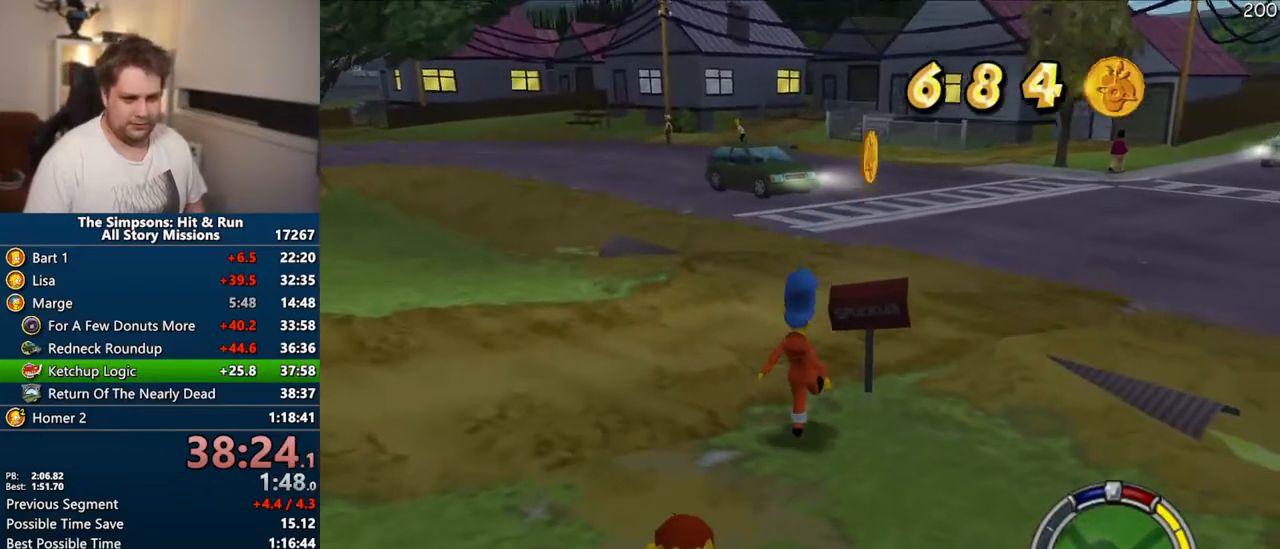
{"buttons": [], "left_stick": "center", "right_stick": "center", "events": []}
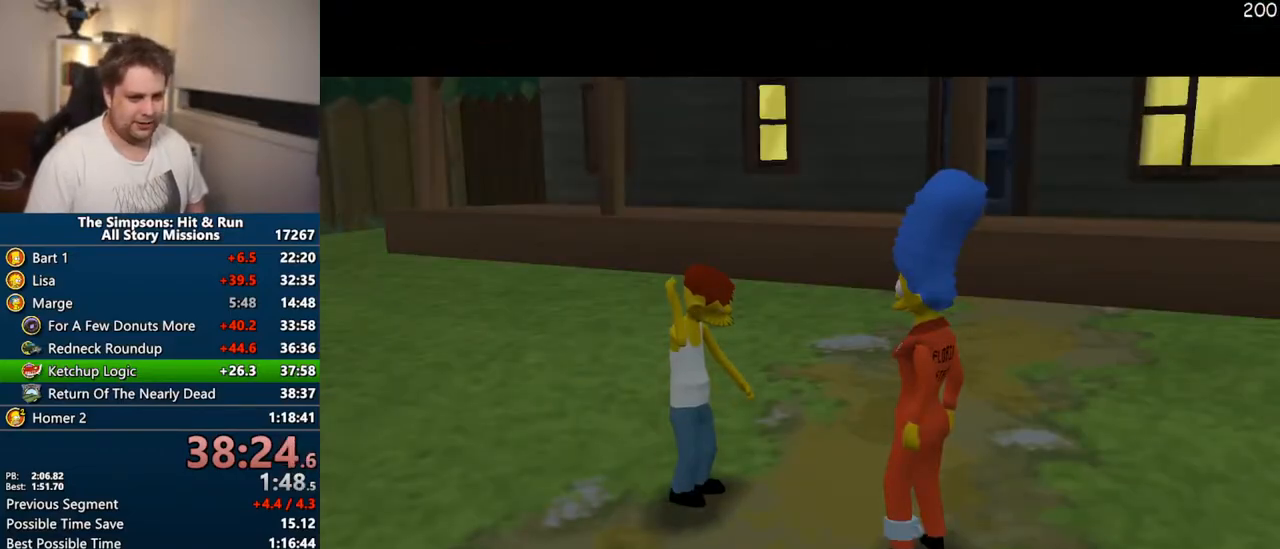
{"buttons": [], "left_stick": "up-right", "right_stick": "center", "events": [[200, "TRIANGLE", "down"], [217, "CIRCLE", "down"], [217, "left_stick", "up-right"], [250, "CROSS", "down"], [267, "TRIANGLE", "up"], [317, "CIRCLE", "up"], [400, "CROSS", "up"]]}
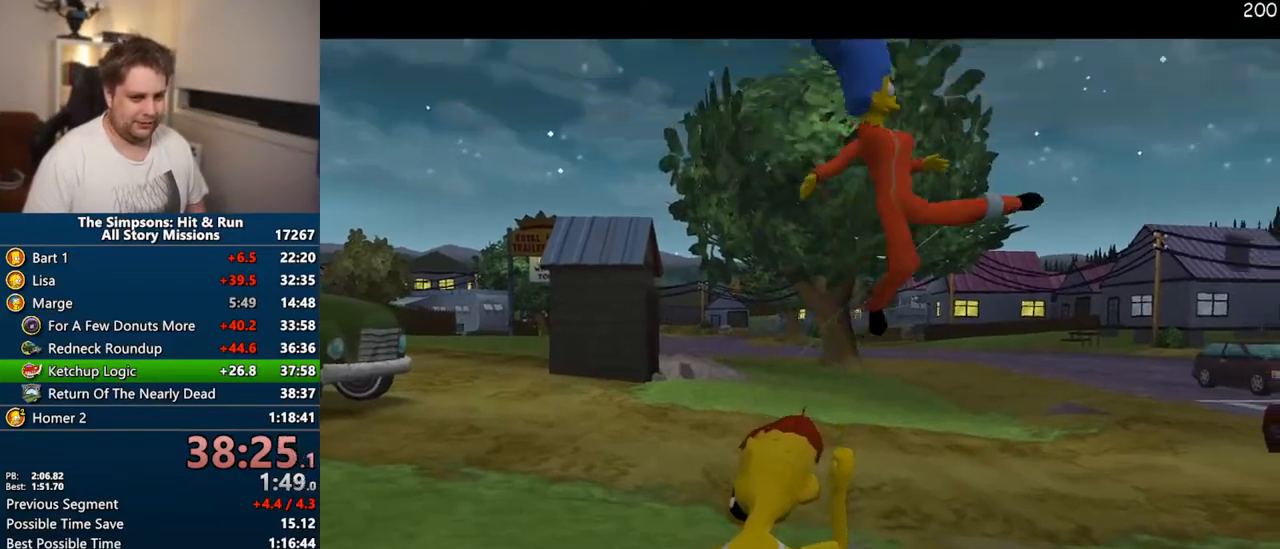
{"buttons": ["SQUARE"], "left_stick": "up-right", "right_stick": "down", "events": [[167, "right_stick", "down"], [483, "SQUARE", "down"]]}